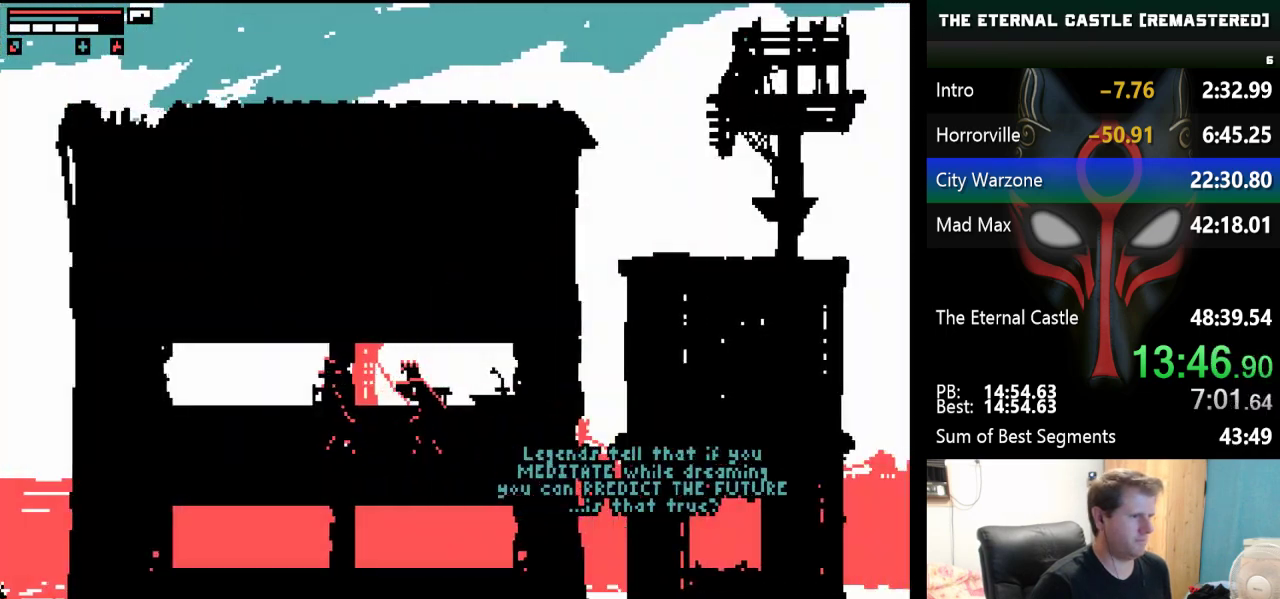
Gameplay with keyboard; each line is a JSON object with the keys held at the frame after it. "events" lists presses ("down") and releases ("up") of "alt", "ctrl", "down", "left", "right", "shift", "space" and "up" between this image and that frame as [ms after this image, input, new state], when the widget could be followed in between. No other keys are recorded. Mouse input is not recorded.
{"keys": ["right", "shift"], "events": []}
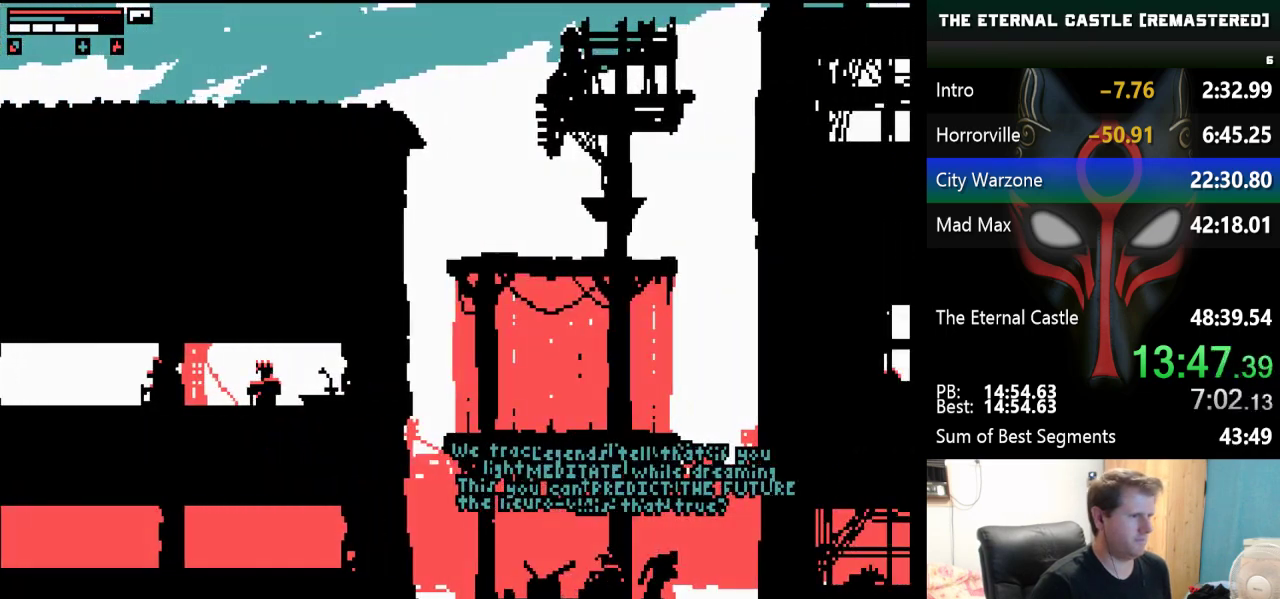
{"keys": ["right", "shift"], "events": []}
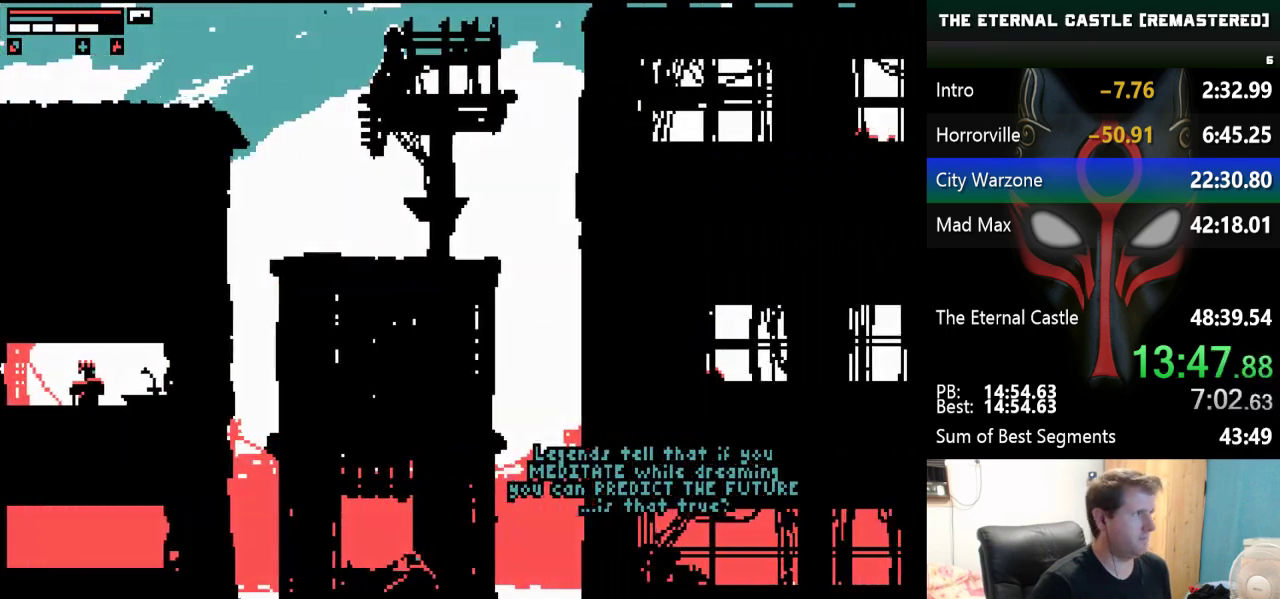
{"keys": ["right"], "events": [[450, "shift", "up"]]}
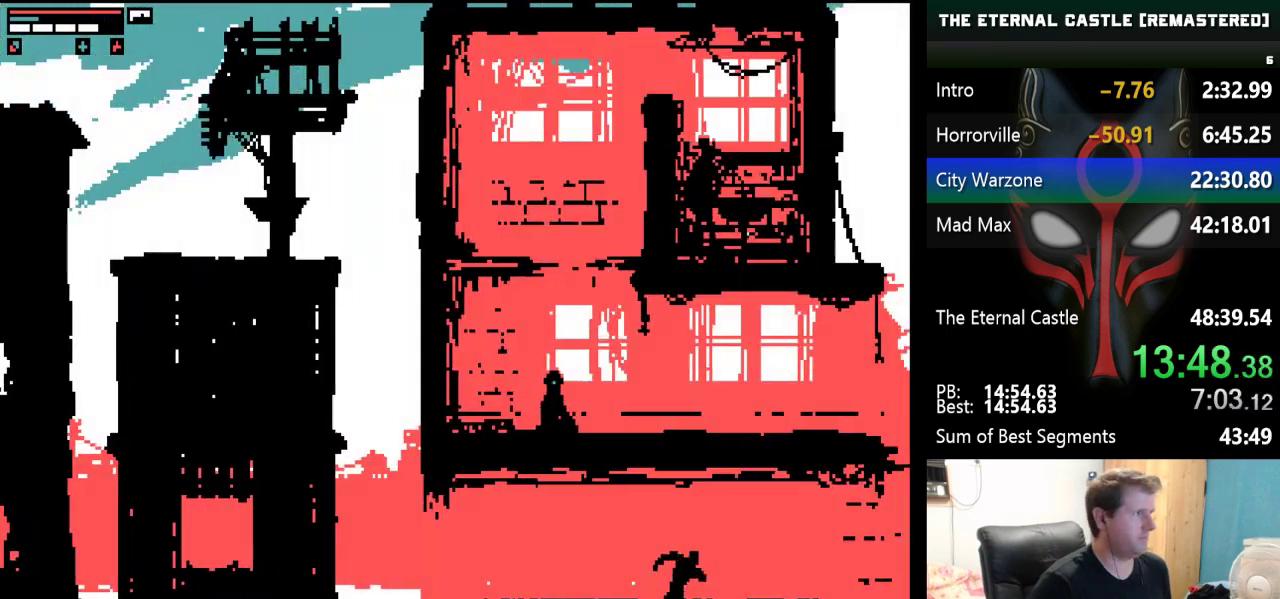
{"keys": ["right"], "events": []}
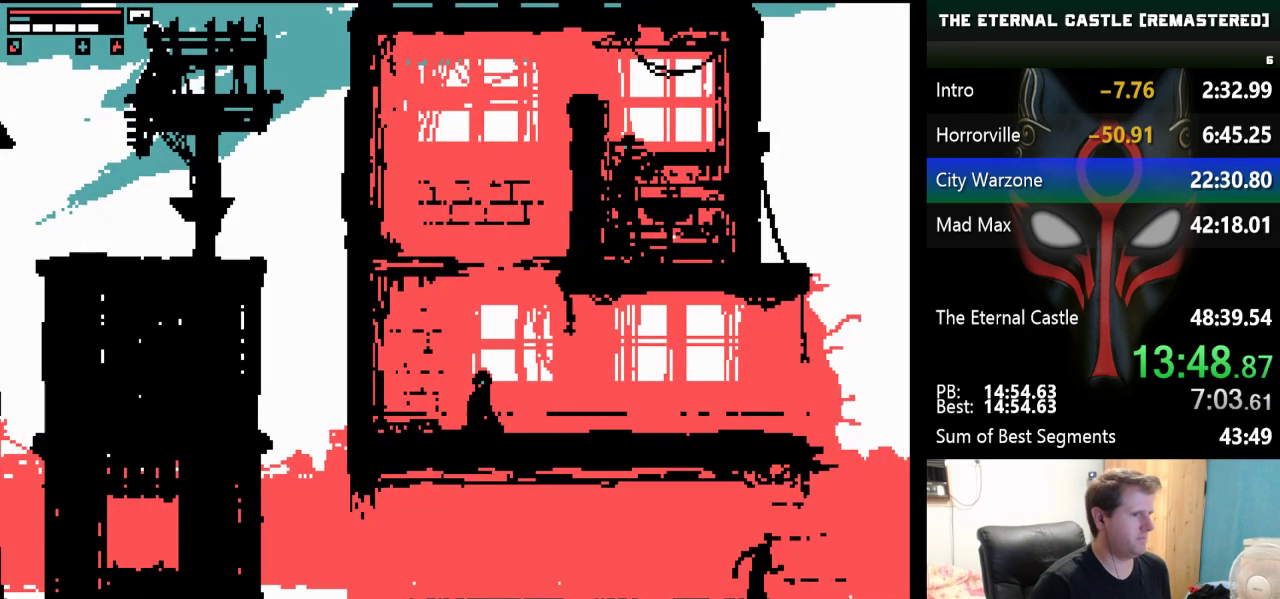
{"keys": ["right"], "events": []}
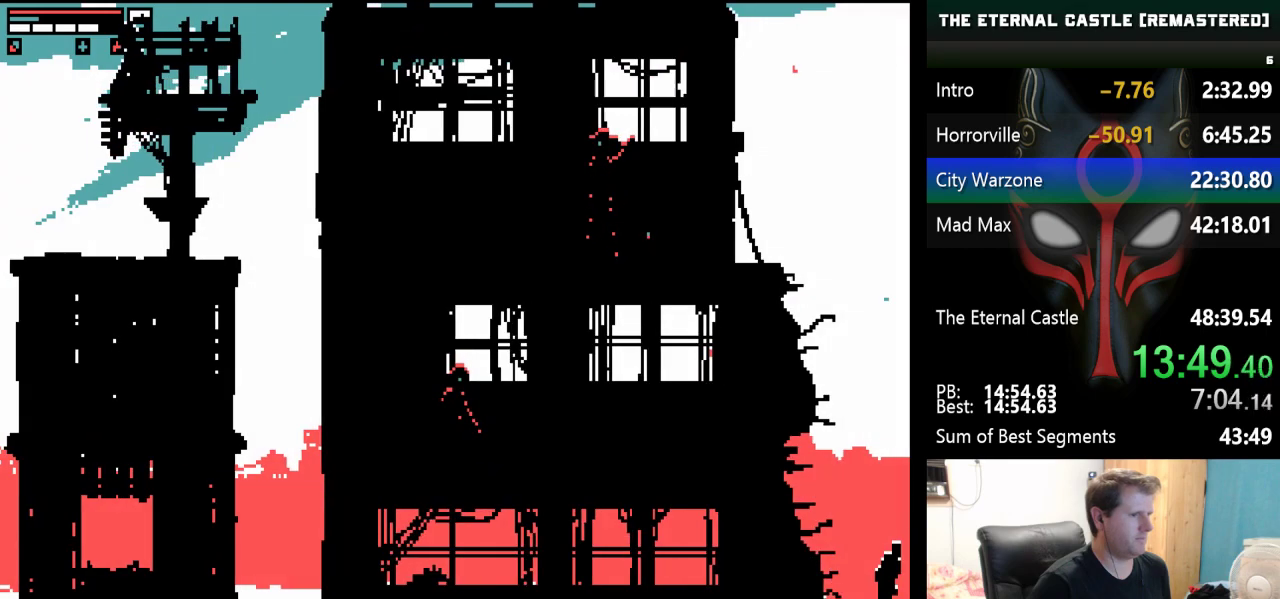
{"keys": ["right"], "events": []}
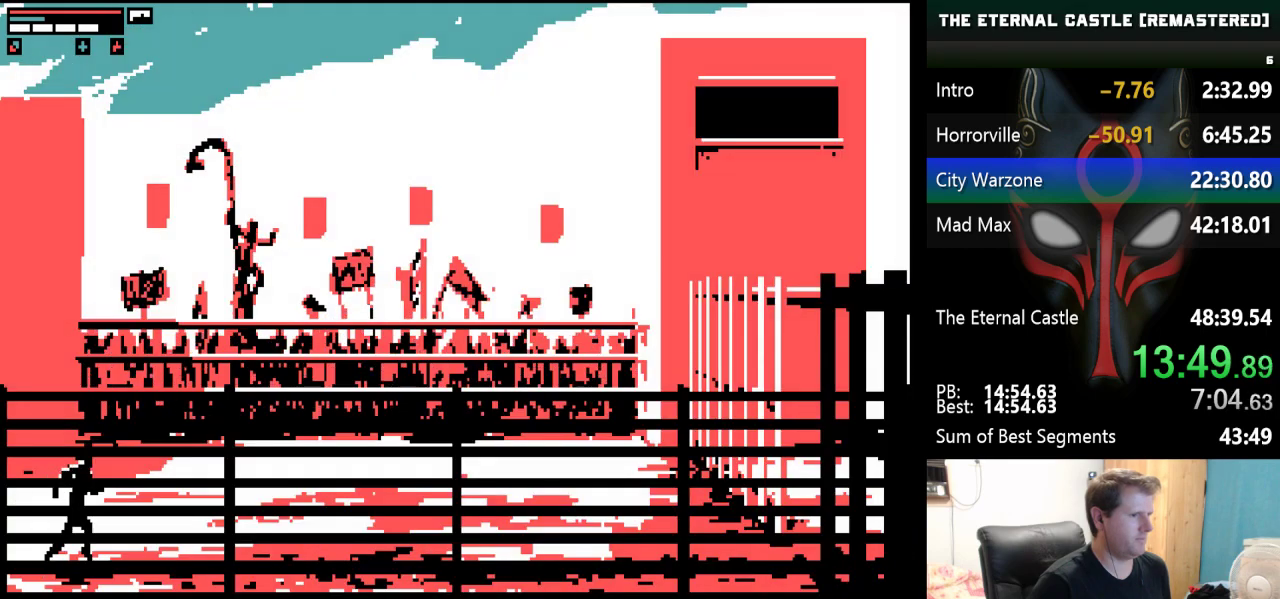
{"keys": ["right"], "events": []}
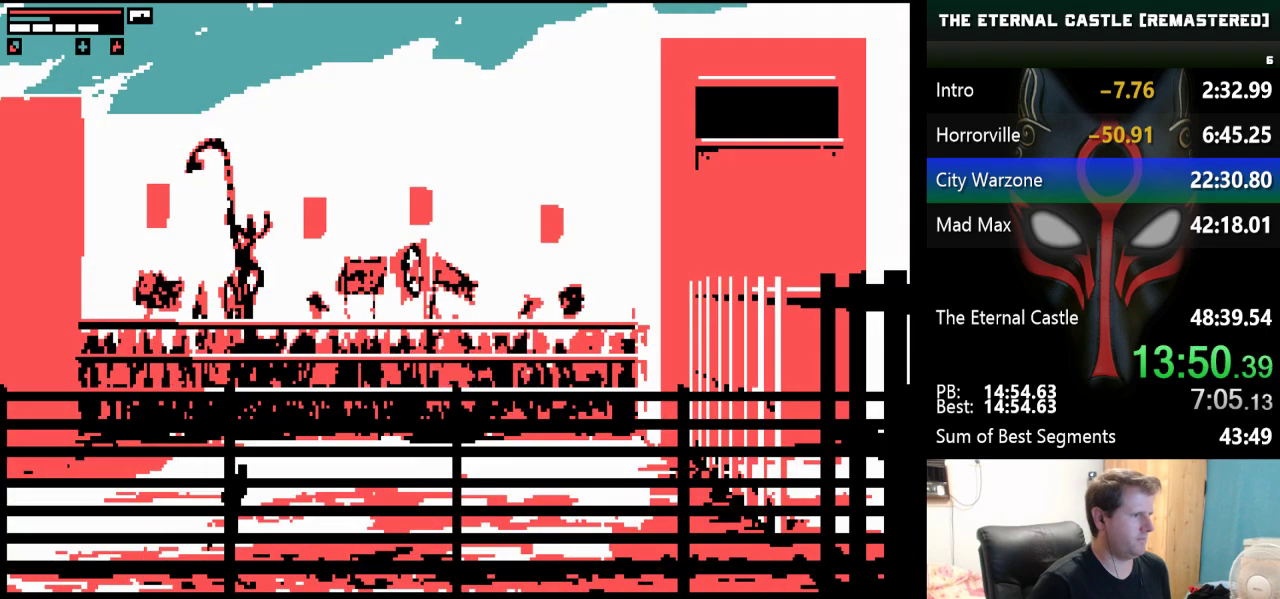
{"keys": ["right"], "events": []}
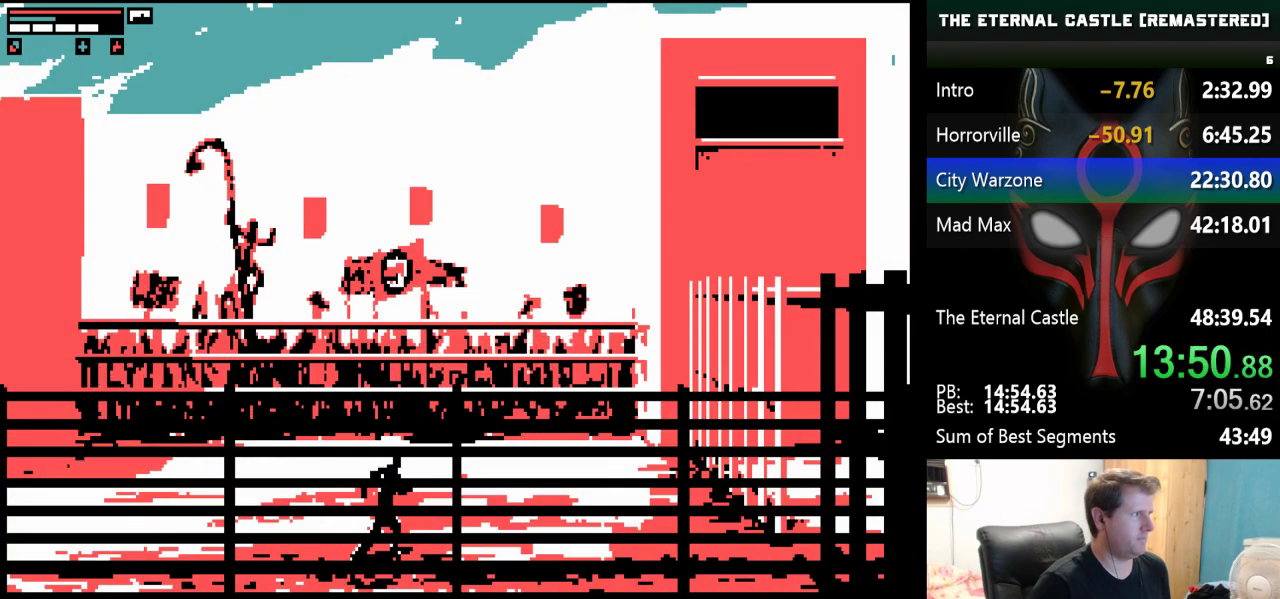
{"keys": ["right"], "events": []}
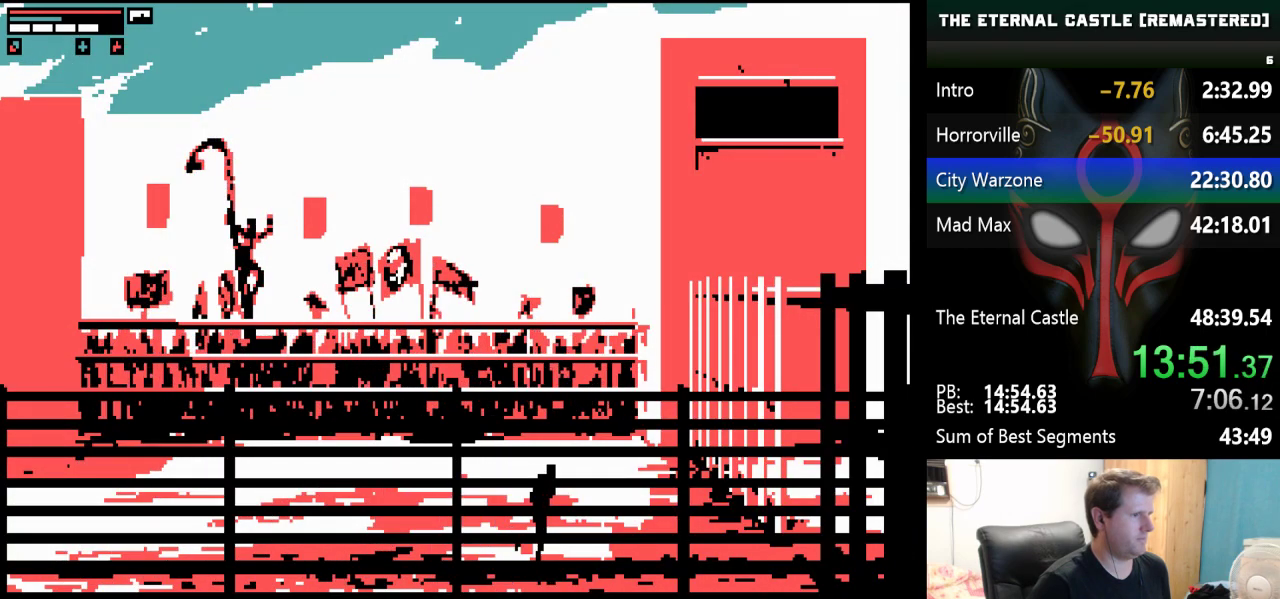
{"keys": ["right", "shift"], "events": [[50, "shift", "down"]]}
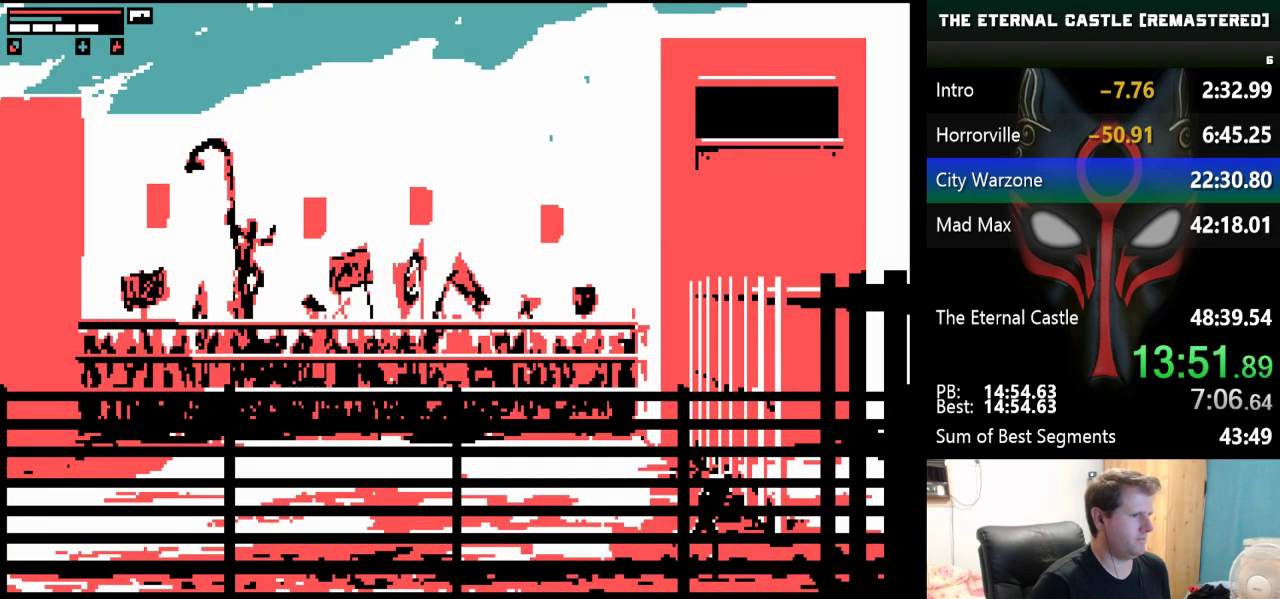
{"keys": ["right", "shift"], "events": []}
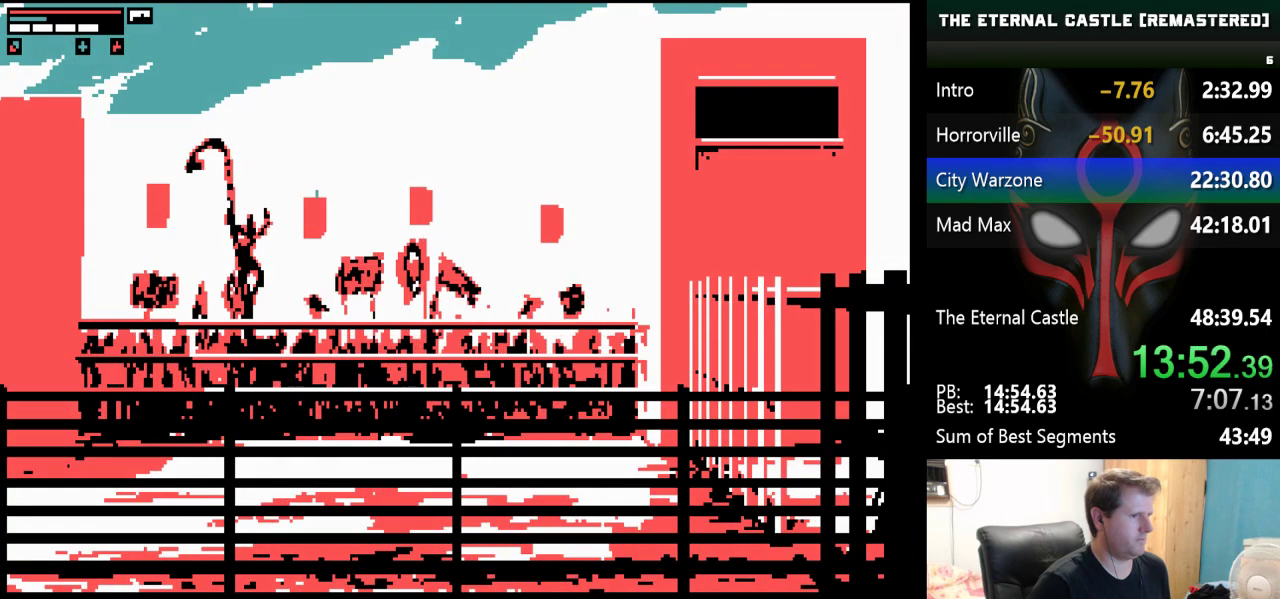
{"keys": ["right"], "events": [[83, "shift", "up"]]}
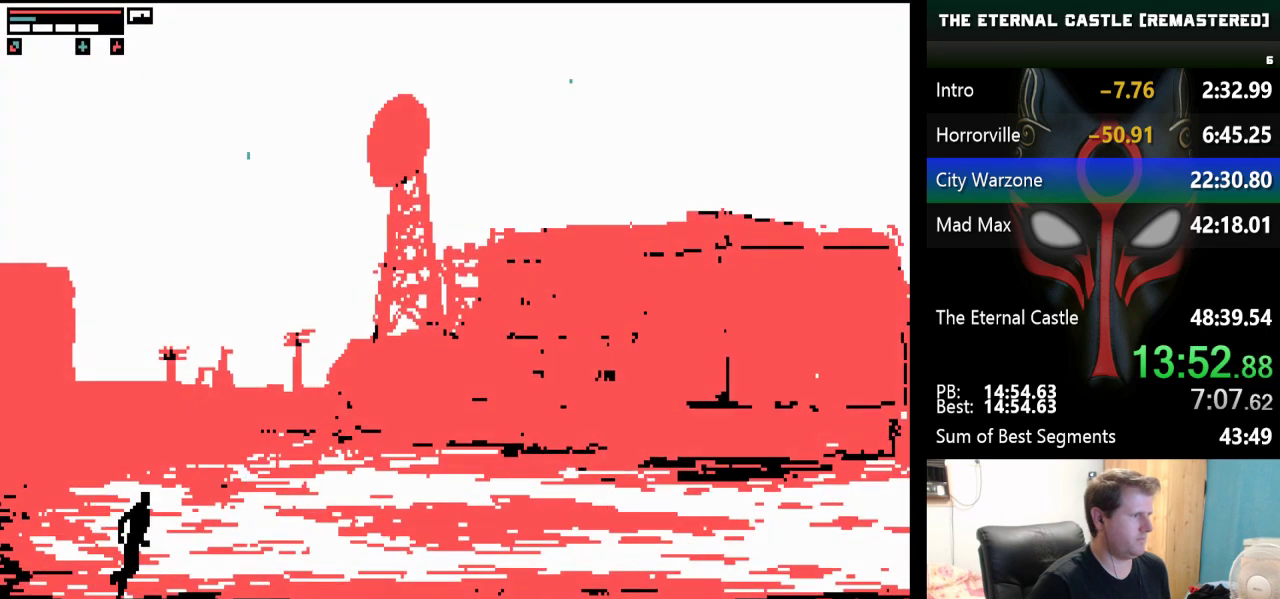
{"keys": ["right"], "events": []}
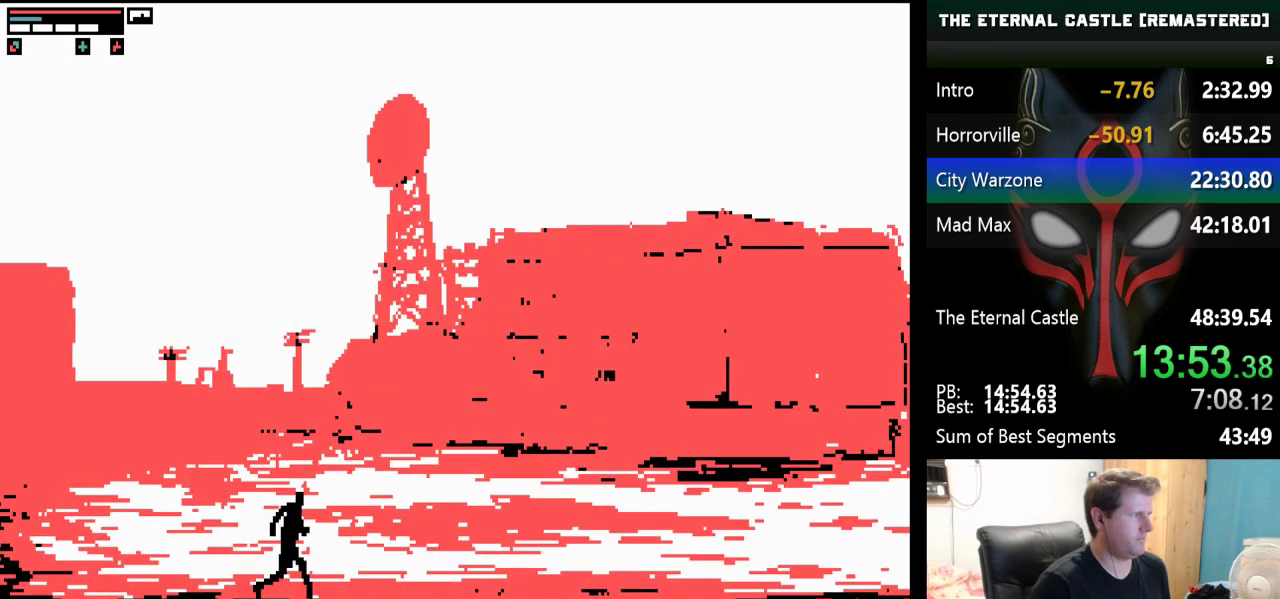
{"keys": ["right", "shift"], "events": [[217, "shift", "down"]]}
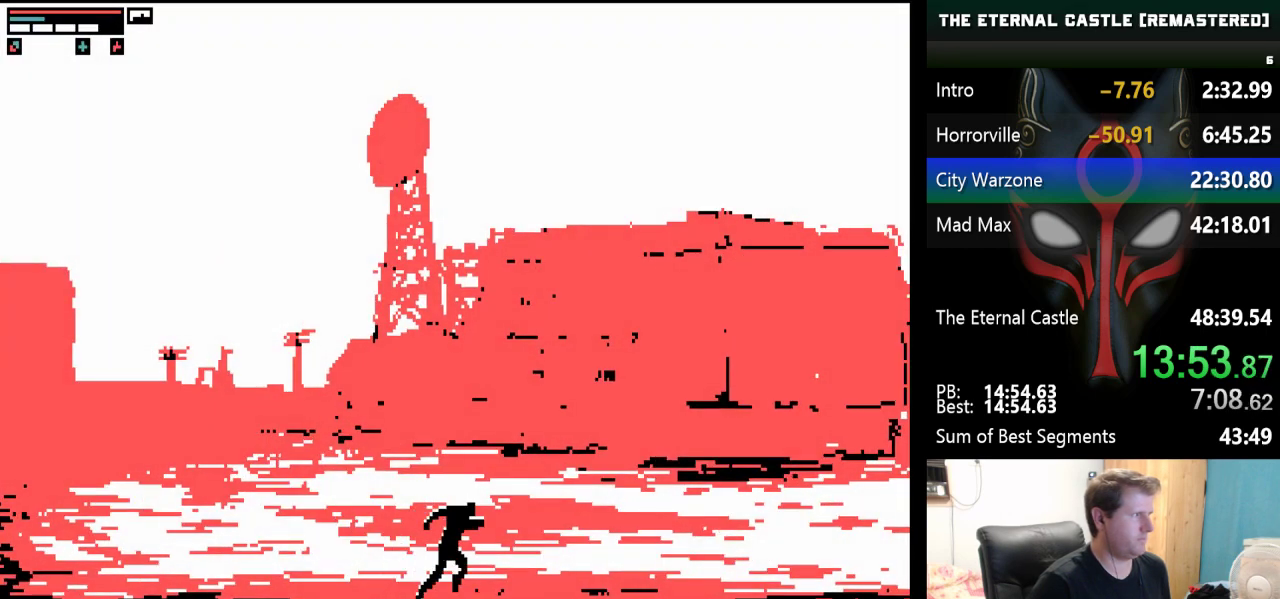
{"keys": ["right"], "events": [[500, "shift", "up"]]}
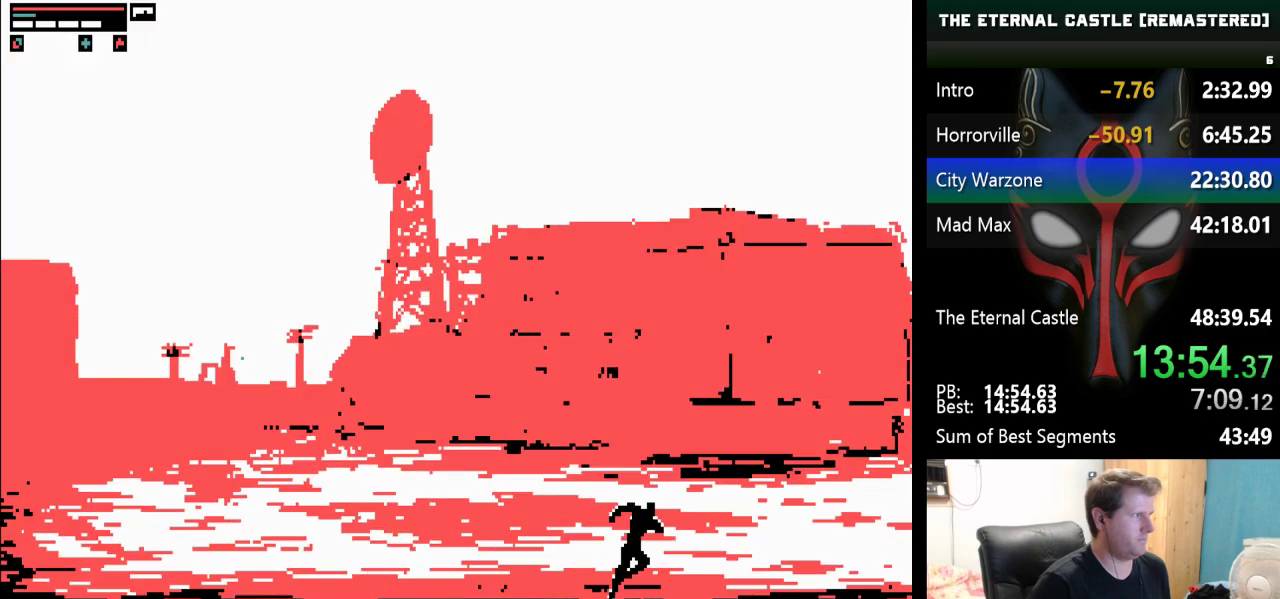
{"keys": ["right"], "events": []}
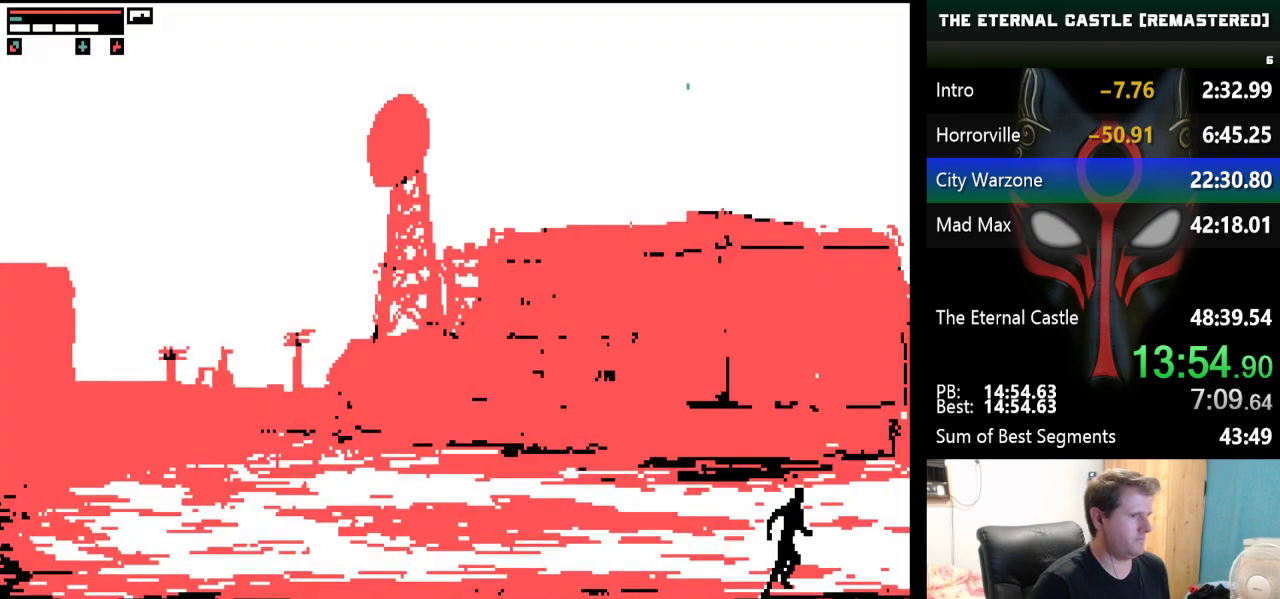
{"keys": ["right"], "events": []}
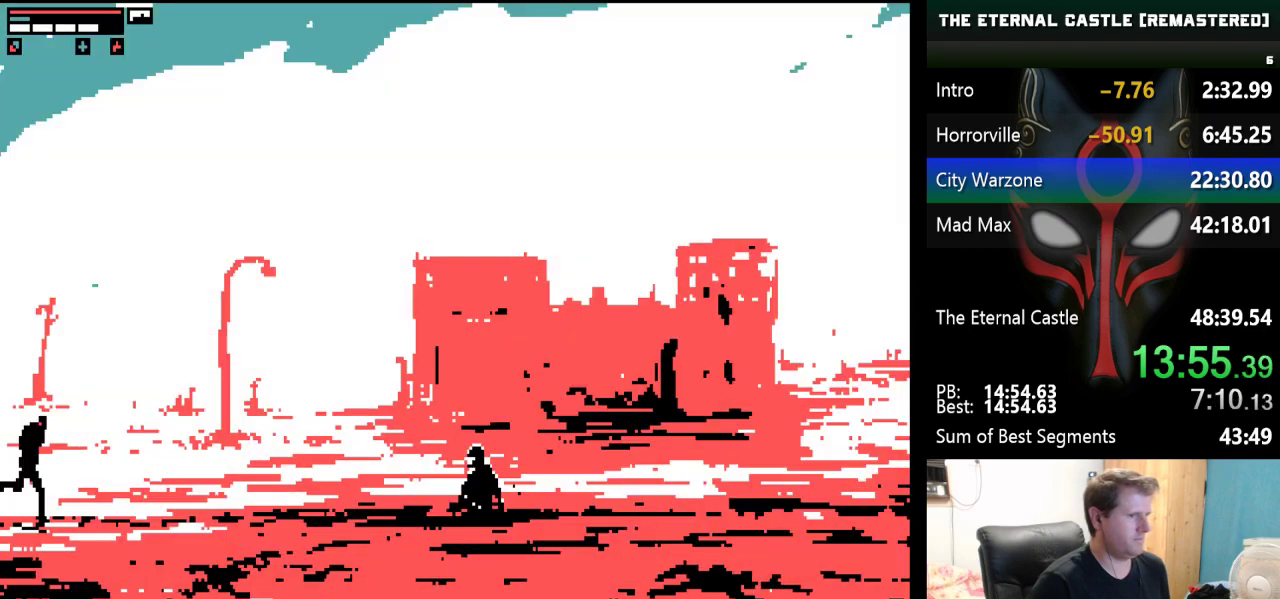
{"keys": ["right"], "events": []}
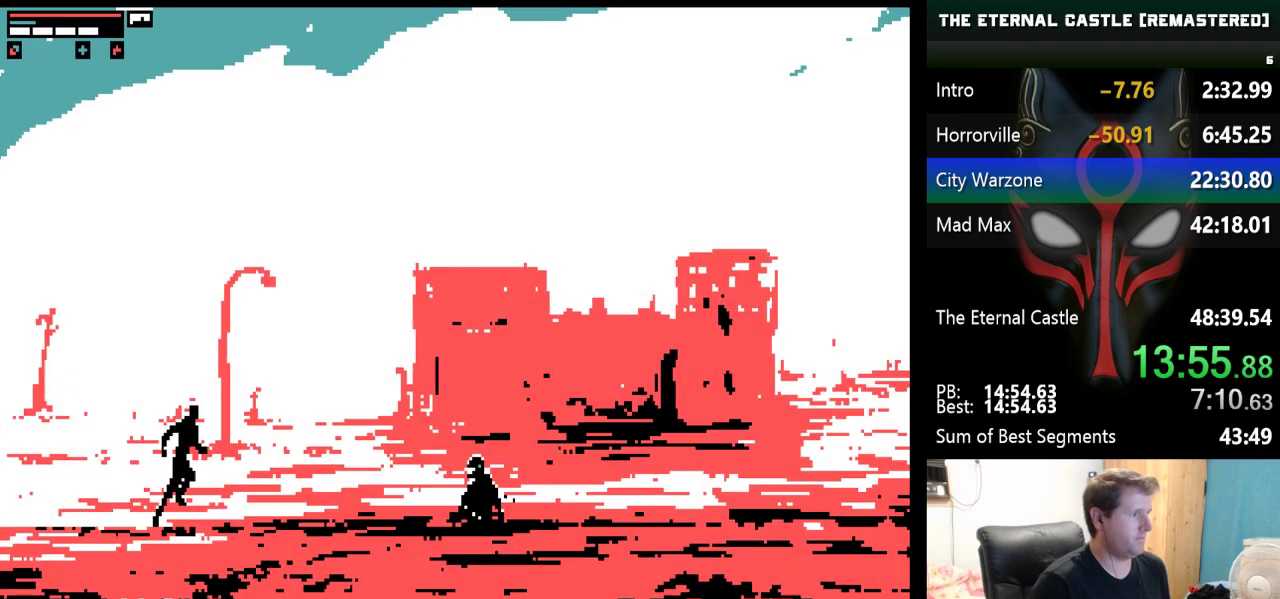
{"keys": ["right"], "events": []}
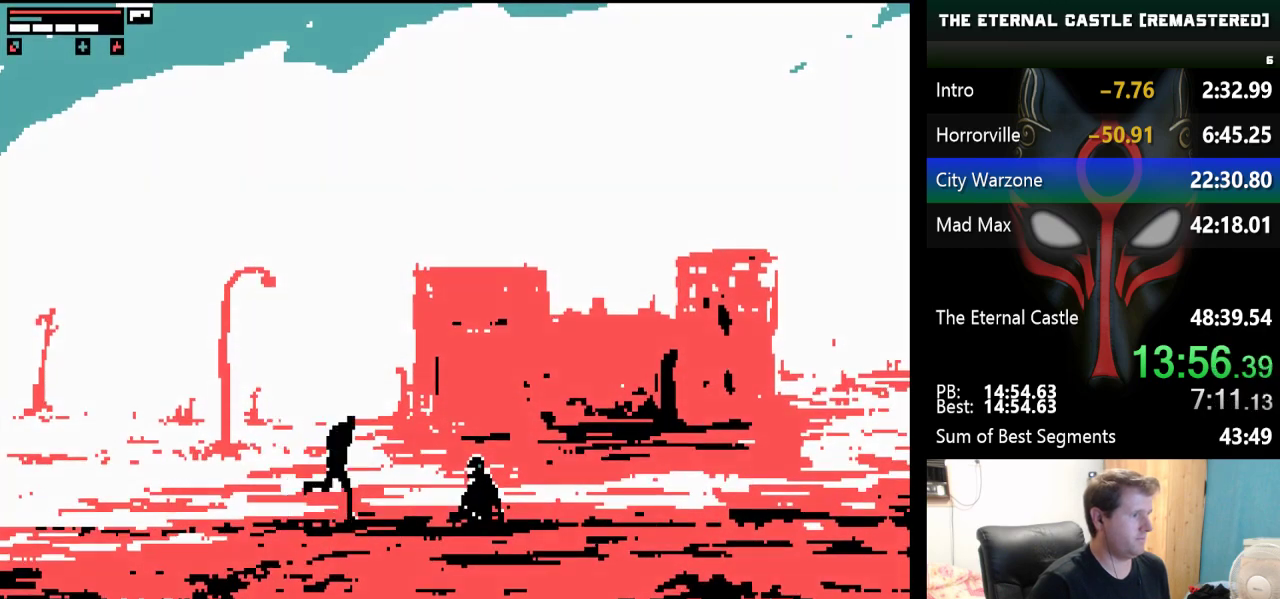
{"keys": ["right"], "events": []}
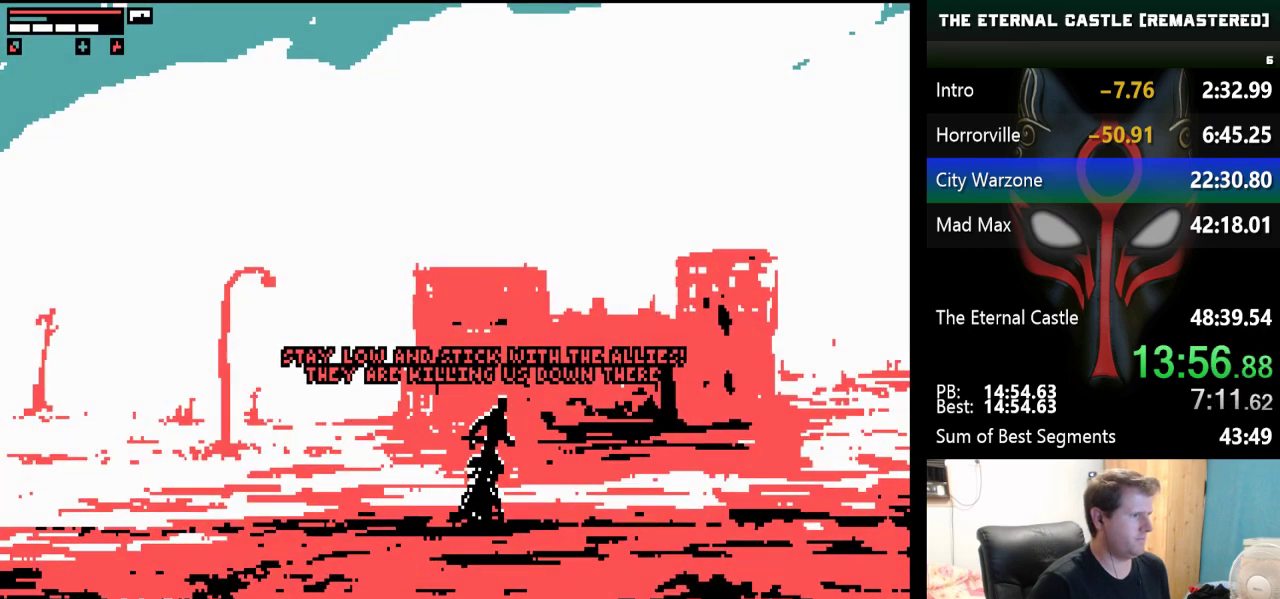
{"keys": ["right"], "events": []}
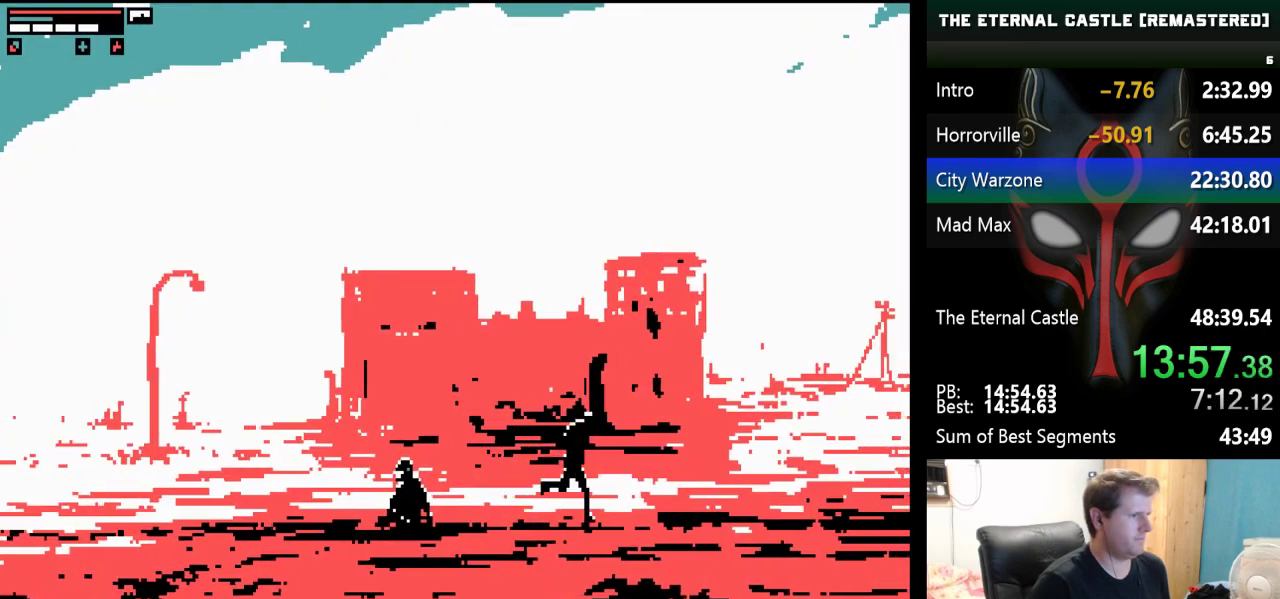
{"keys": ["right"], "events": []}
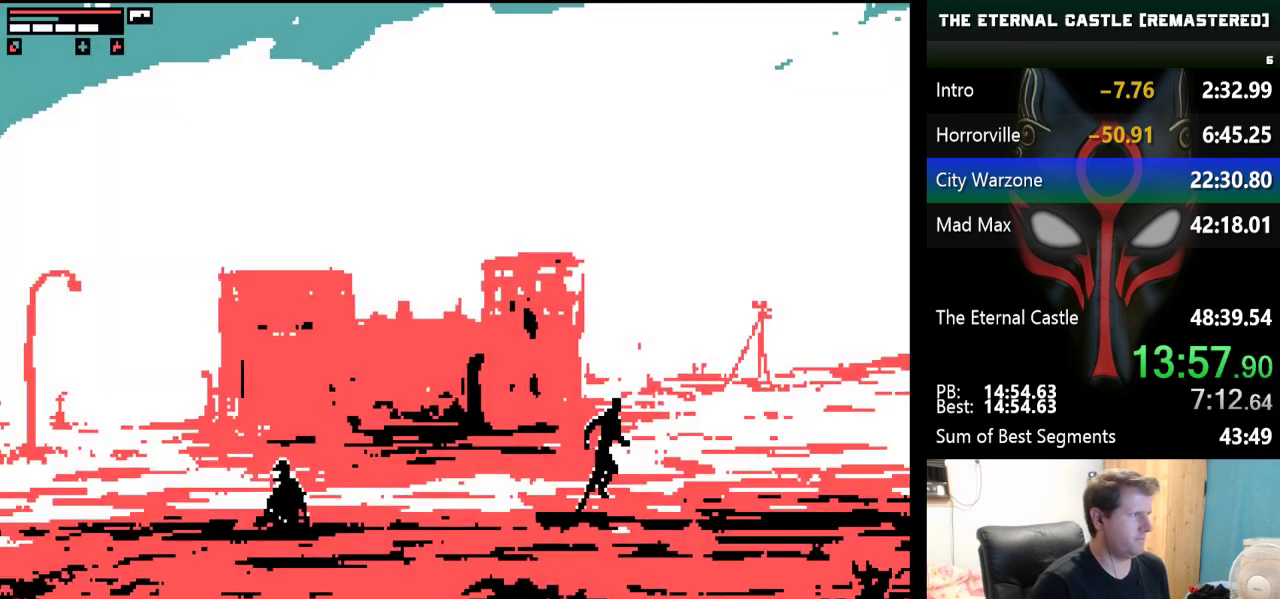
{"keys": ["right"], "events": []}
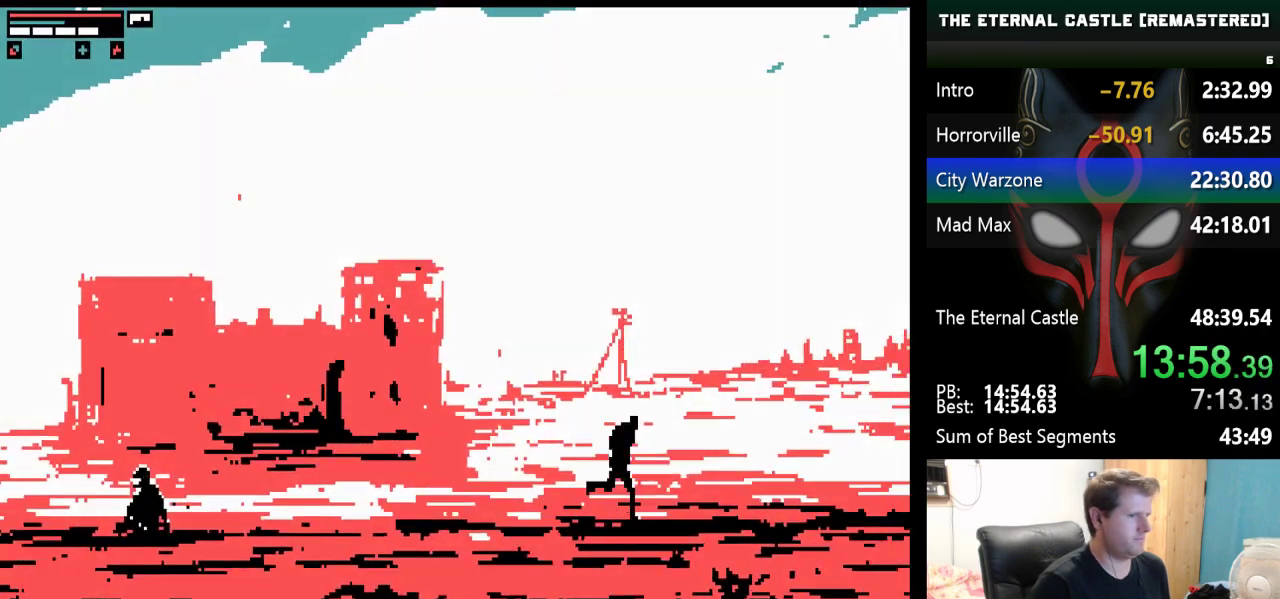
{"keys": ["right"], "events": []}
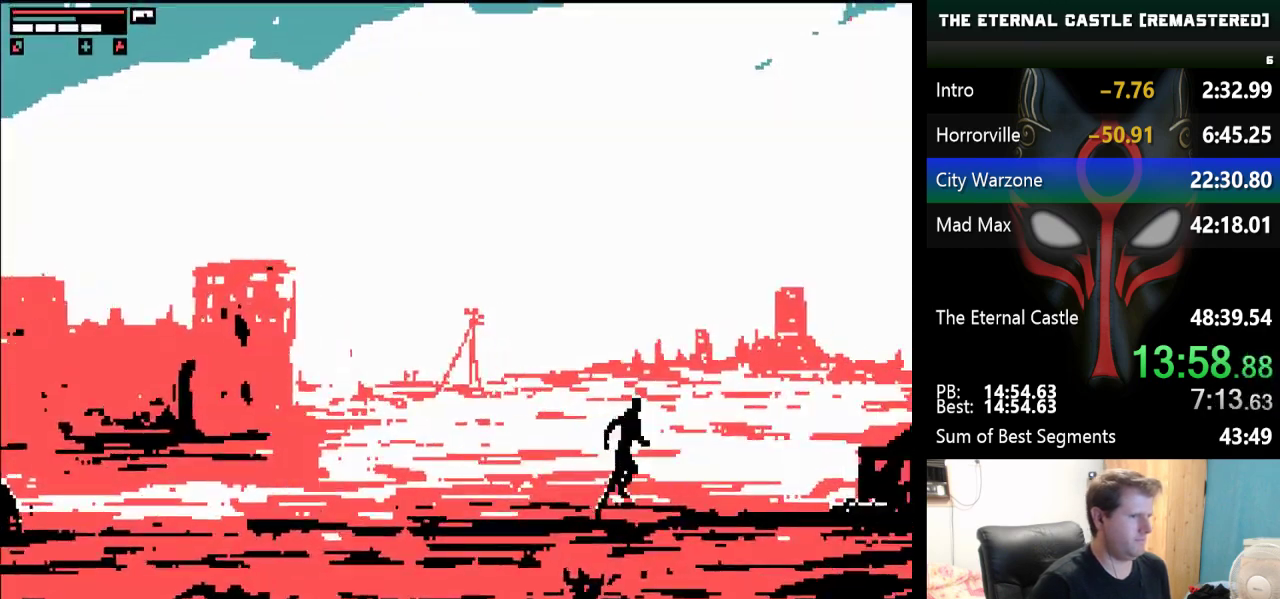
{"keys": ["right"], "events": []}
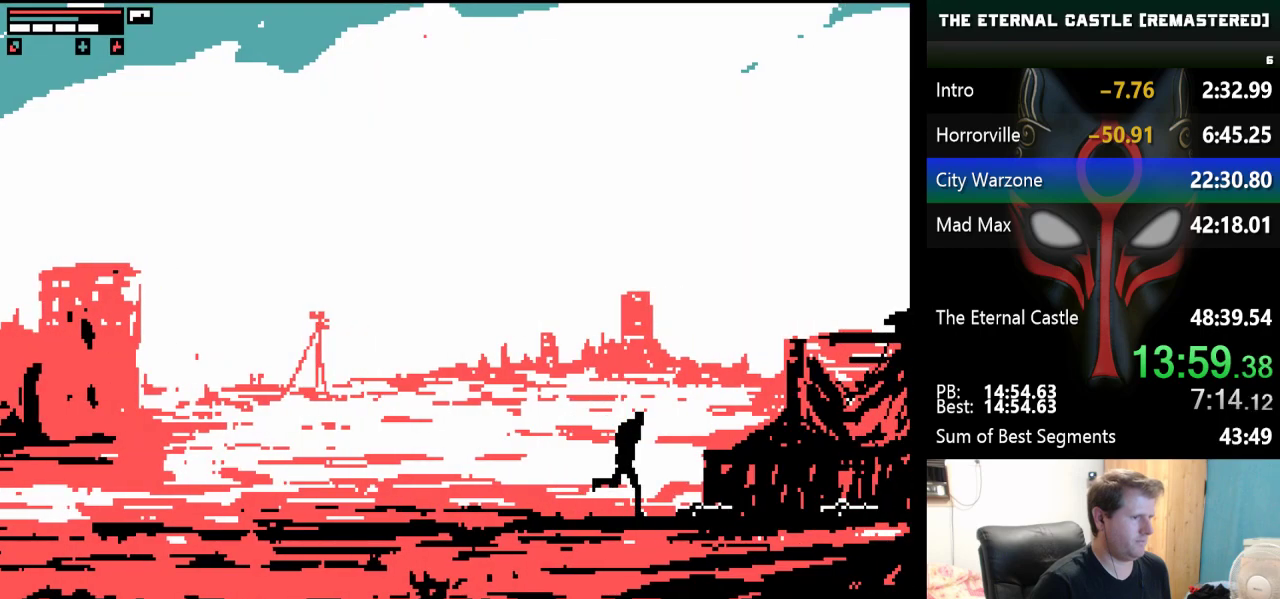
{"keys": [], "events": [[67, "down", "down"], [67, "right", "up"], [250, "down", "up"]]}
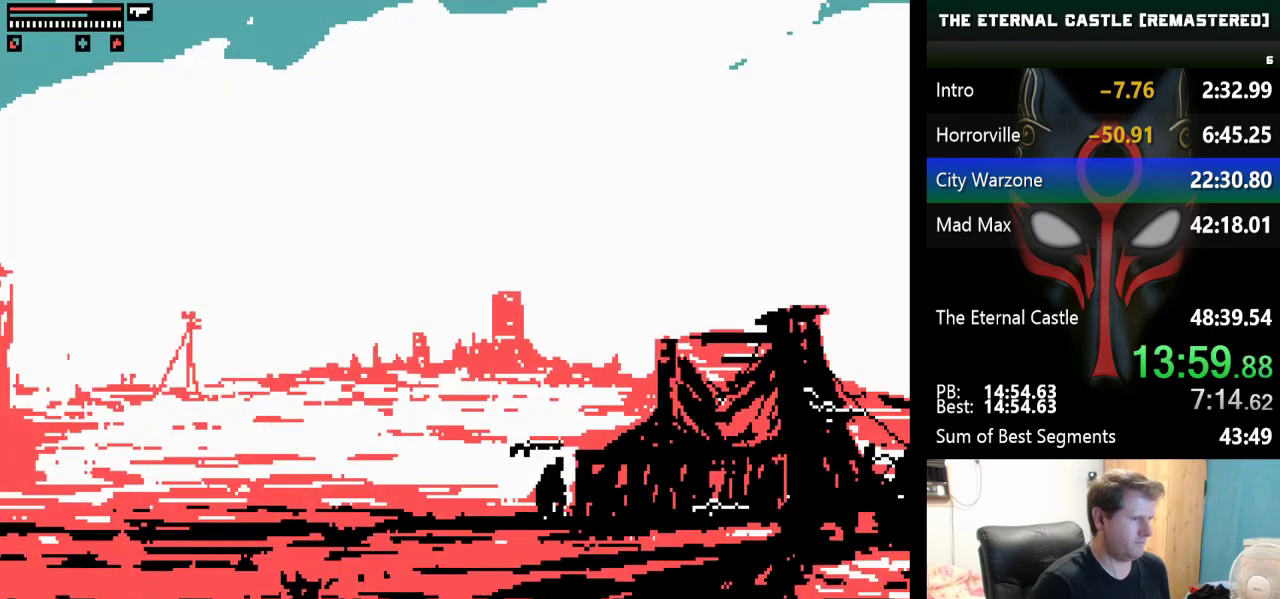
{"keys": ["right"], "events": [[267, "right", "down"]]}
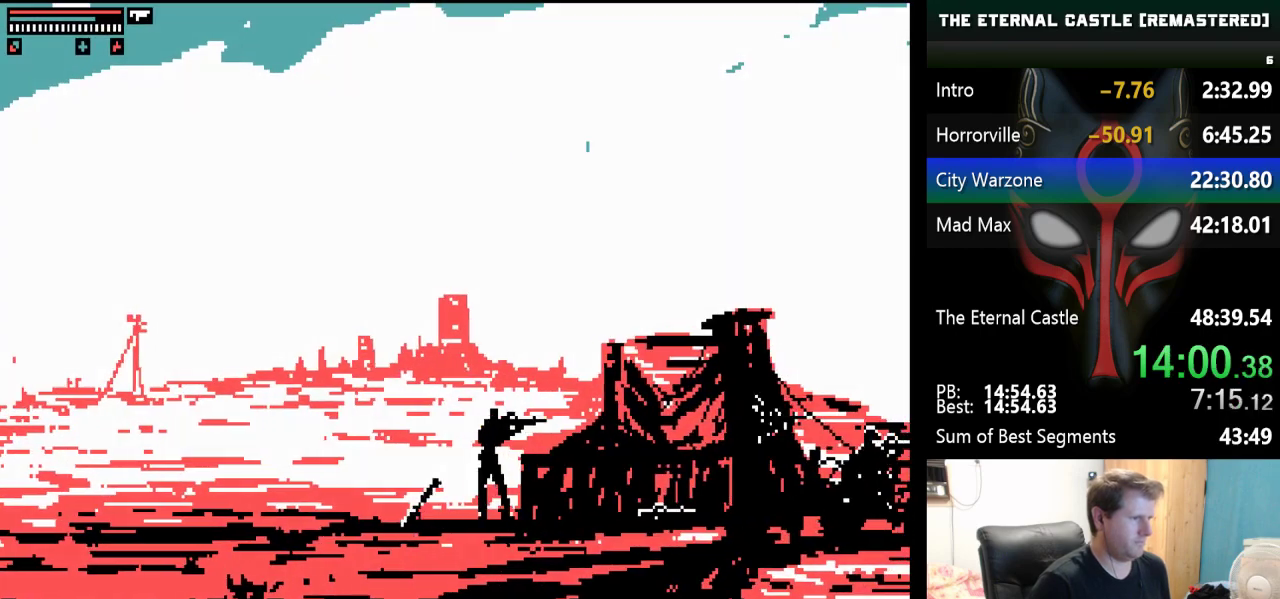
{"keys": ["right"], "events": []}
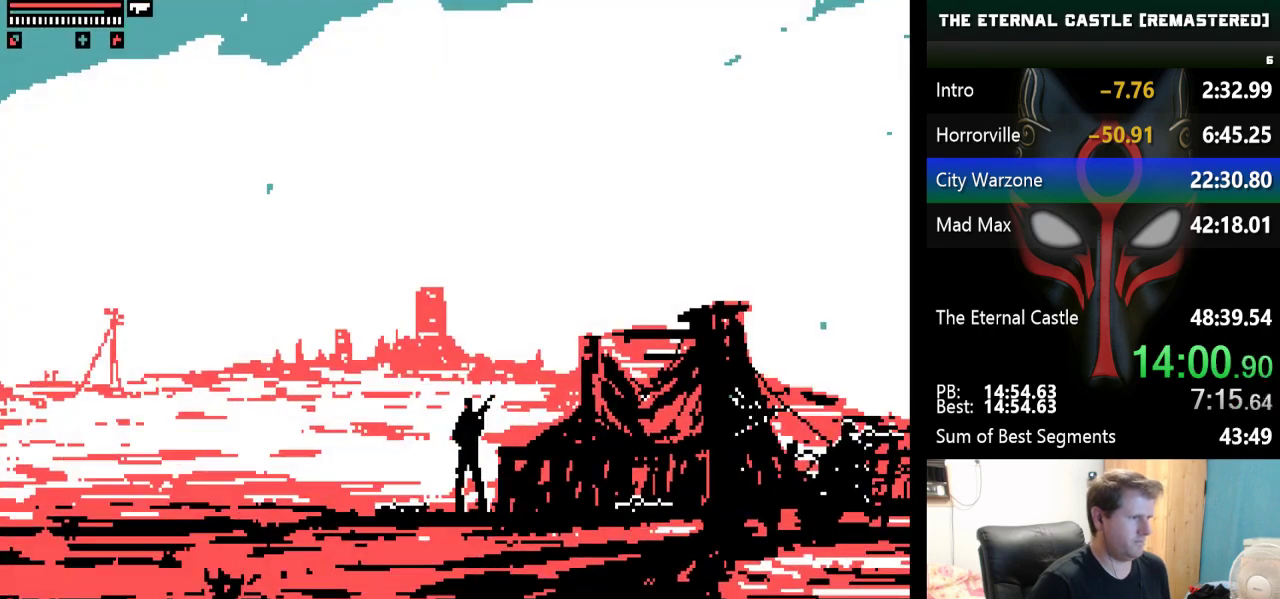
{"keys": ["right"], "events": []}
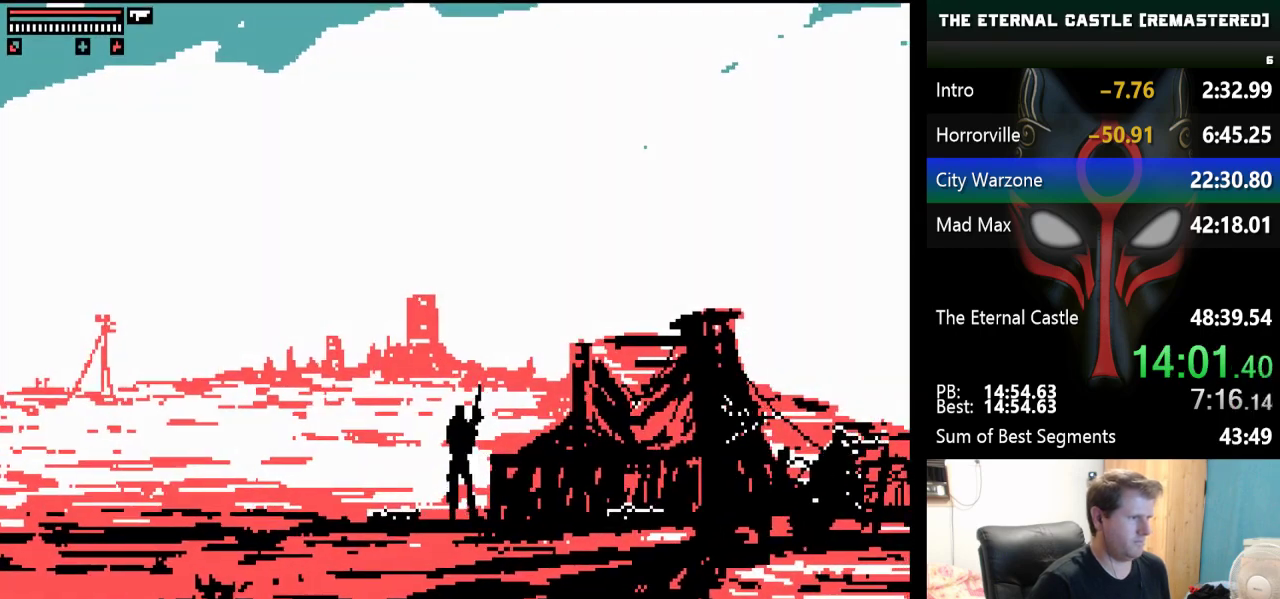
{"keys": ["right", "shift"], "events": [[417, "shift", "down"]]}